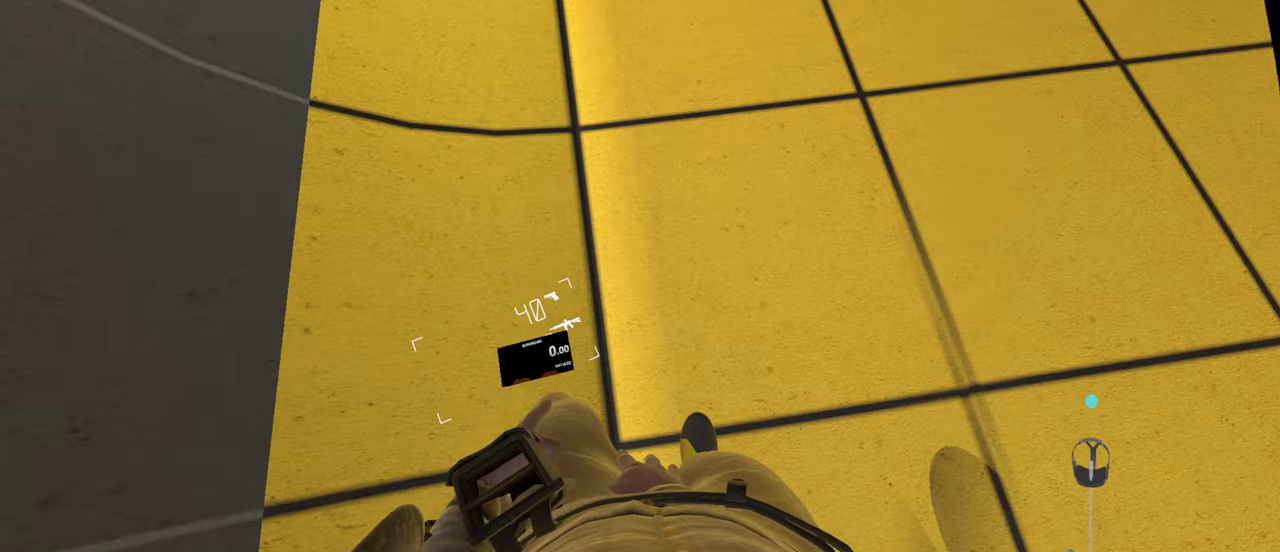
Gameplay with a controller; each line is a JSON object with the inputs held at the frame after it. "events" lists button and stick changes between this image and that frame as [ms after this image, input, new state], when the widget could be followed in between. This overlay highlights the sticks when they move; stick clicks (L3 R3) are not distinguishable. Not read: A L2 L3 R2 R3.
{"buttons": ["R1"], "left_stick": "down", "right_stick": "center"}
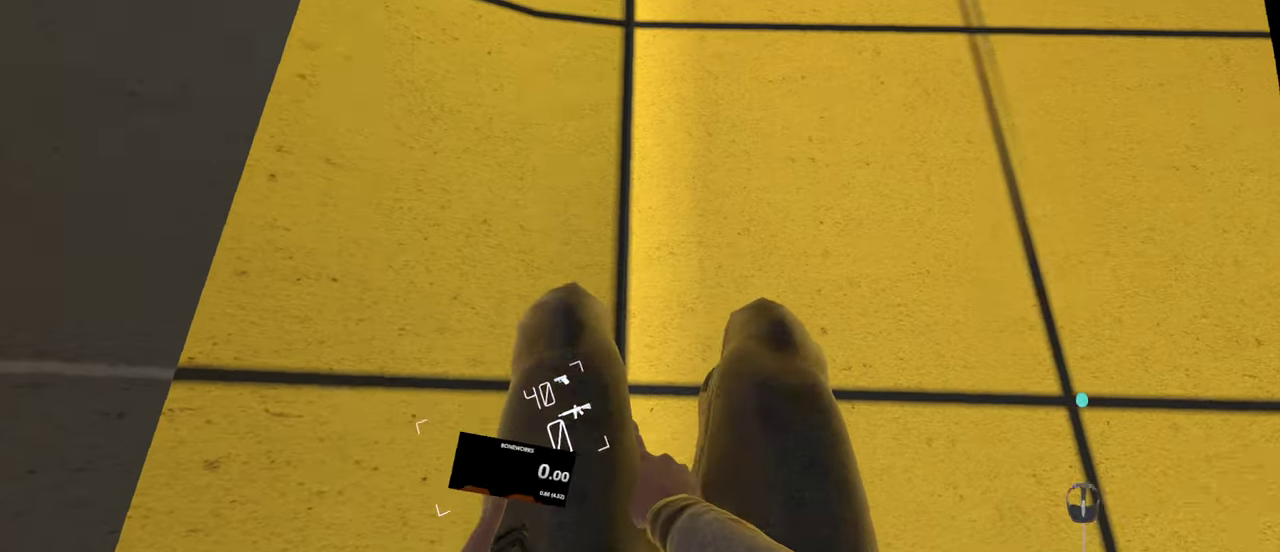
{"buttons": ["R1"], "left_stick": "center", "right_stick": "center", "events": [[50, "left_stick", "center"]]}
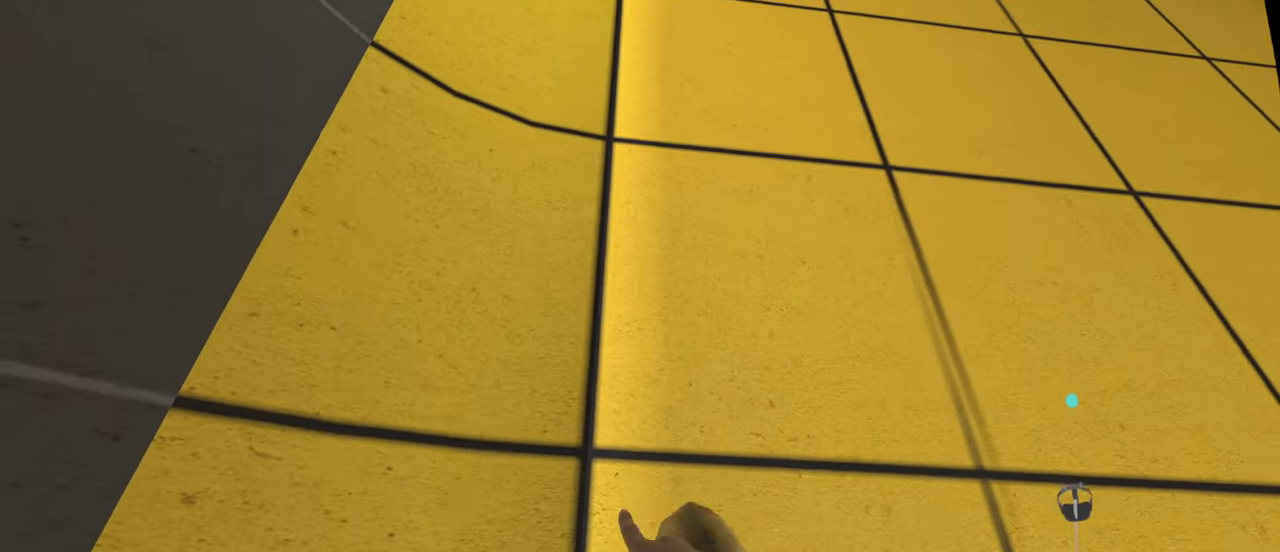
{"buttons": ["R1"], "left_stick": "center", "right_stick": "center", "events": []}
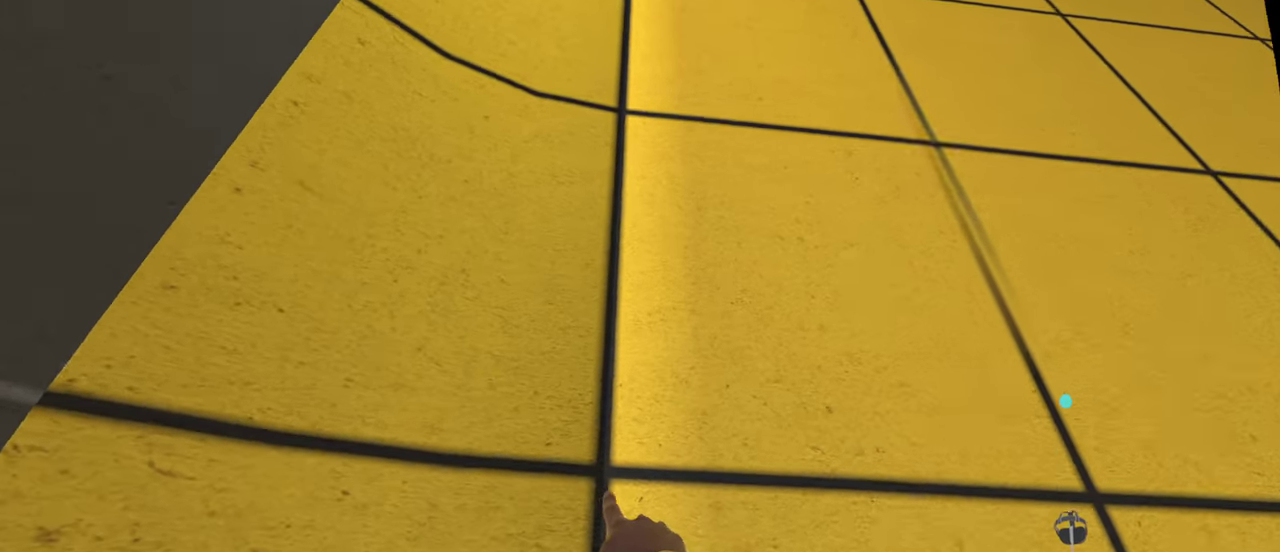
{"buttons": ["R1"], "left_stick": "center", "right_stick": "center", "events": []}